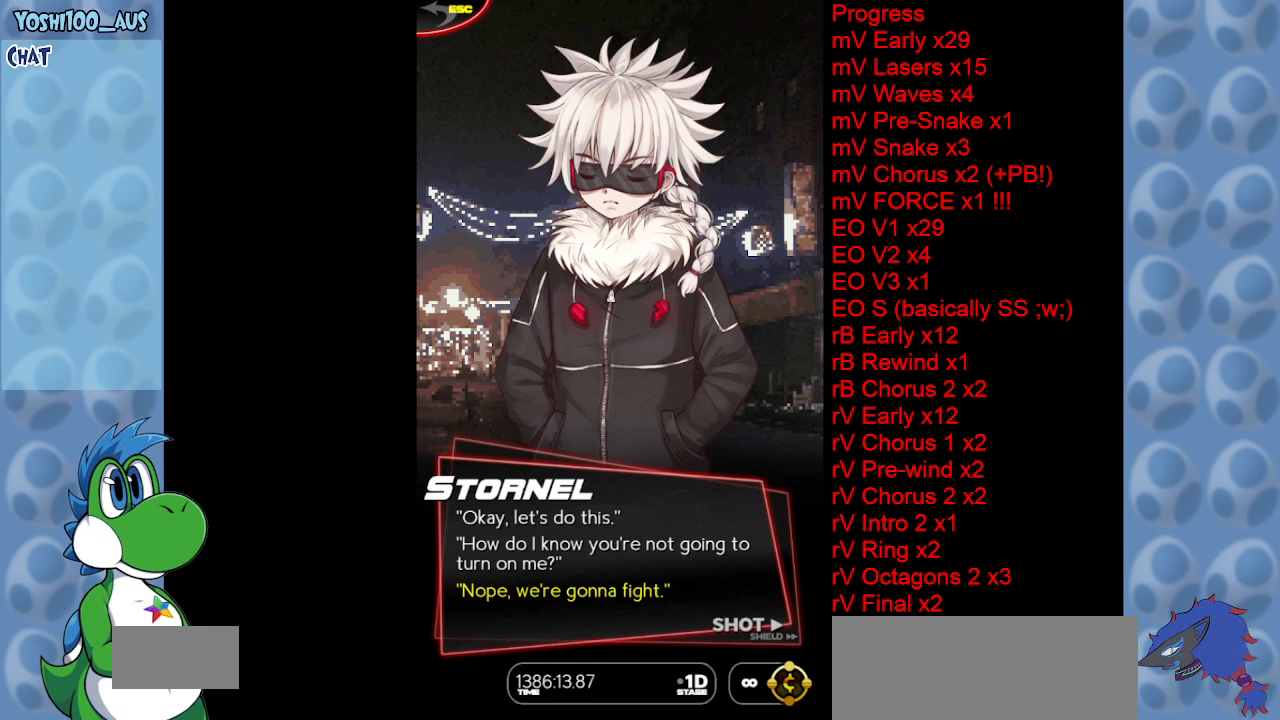
Gameplay with keyboard; each line is a JSON object with the keys held at the frame after it. "events" lists presses ("down") and releases ("up") of "c", "down", "left", "right", "up", "x" and "z" between this image and that frame as [ms after this image, input, new state], when the widget could be followed in between. No other keys are recorded. Mouse input is not recorded.
{"keys": ["x"], "events": [[383, "x", "down"]]}
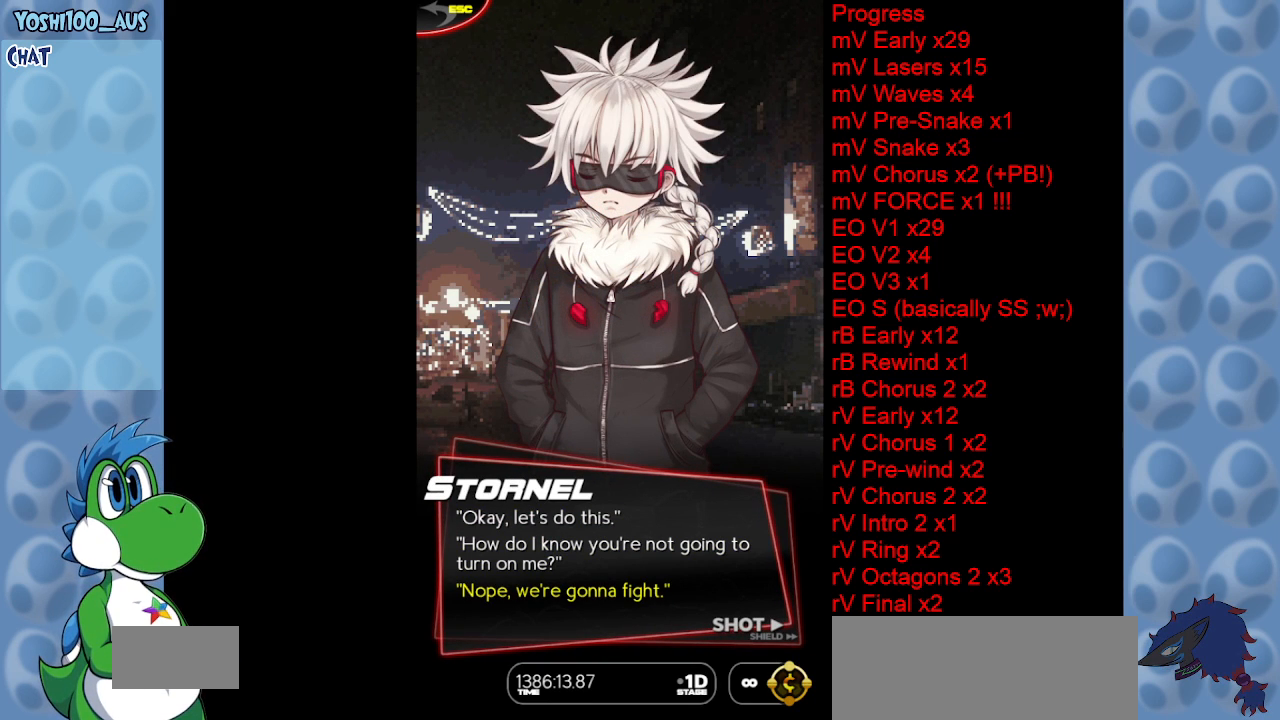
{"keys": ["z"], "events": [[50, "x", "up"], [483, "z", "down"]]}
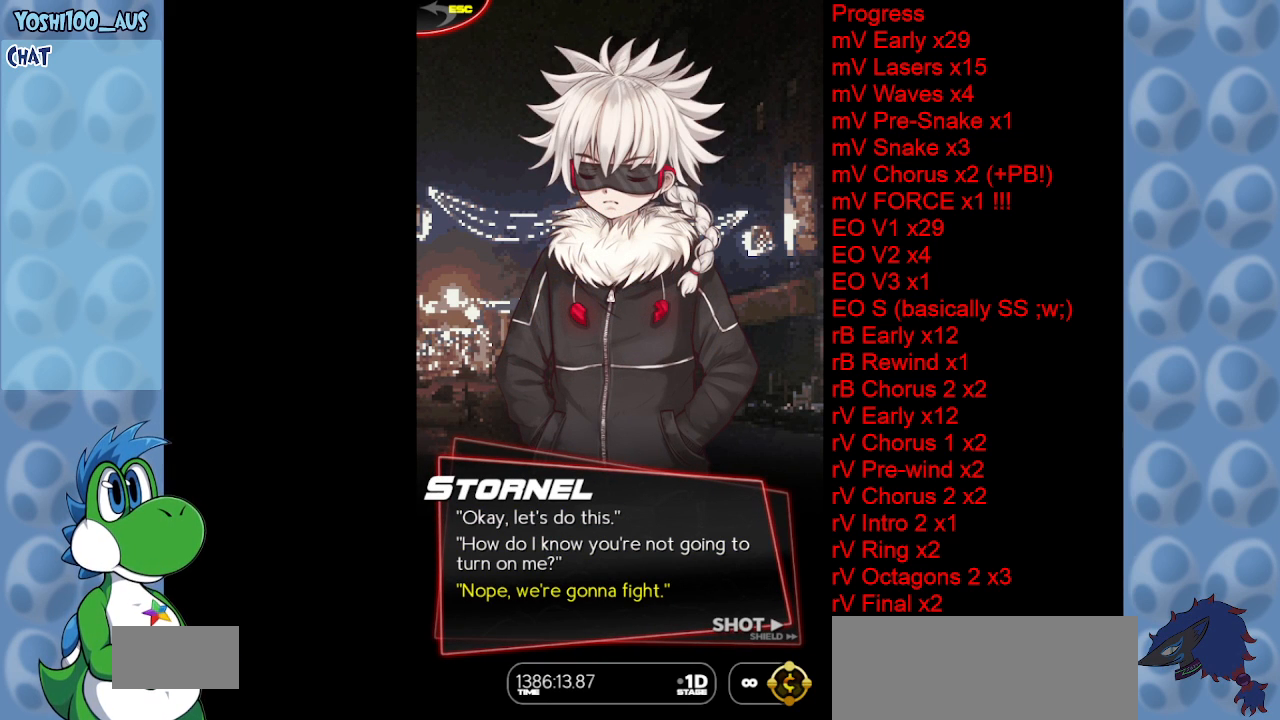
{"keys": [], "events": [[167, "z", "up"]]}
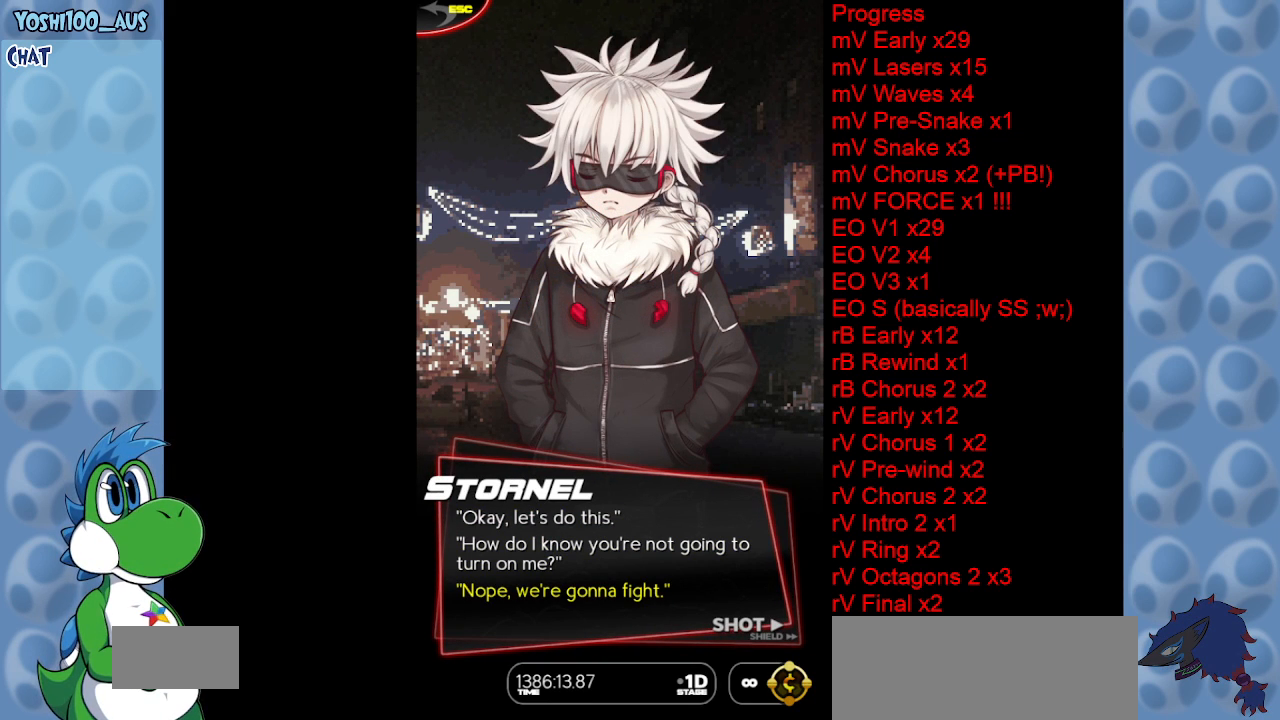
{"keys": ["z"], "events": [[333, "z", "down"]]}
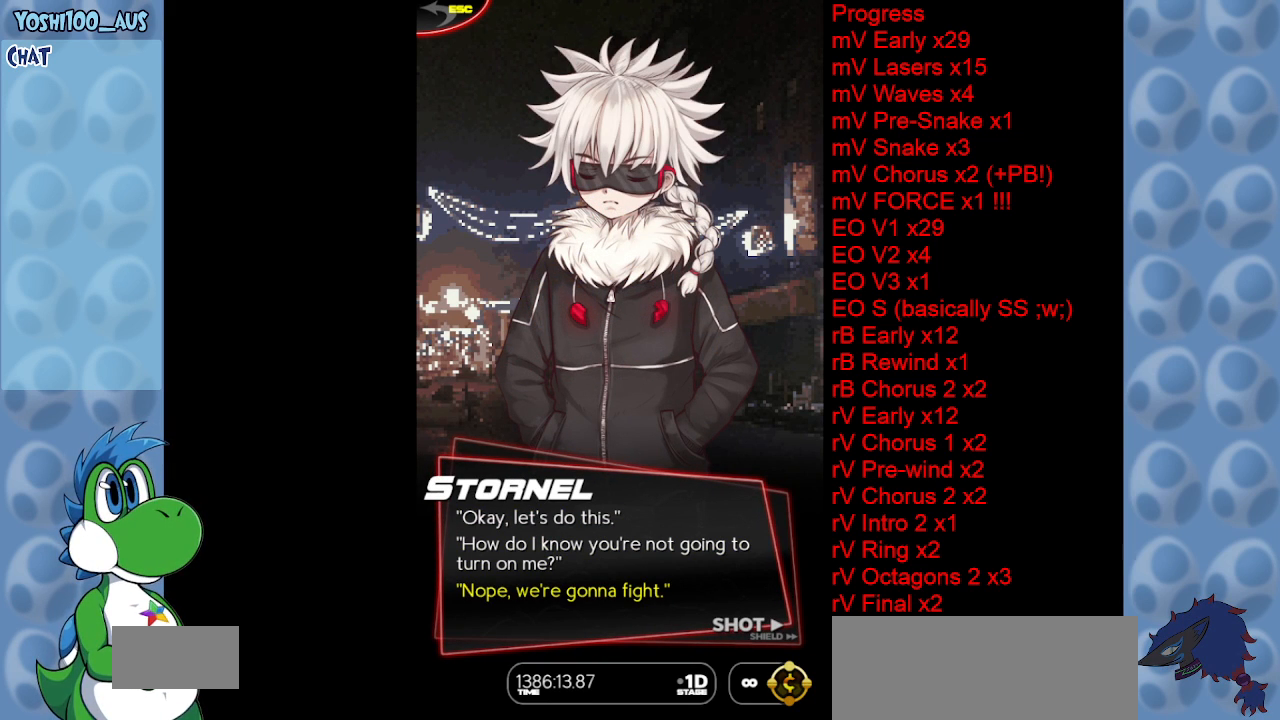
{"keys": ["z"], "events": [[67, "z", "up"], [300, "z", "down"]]}
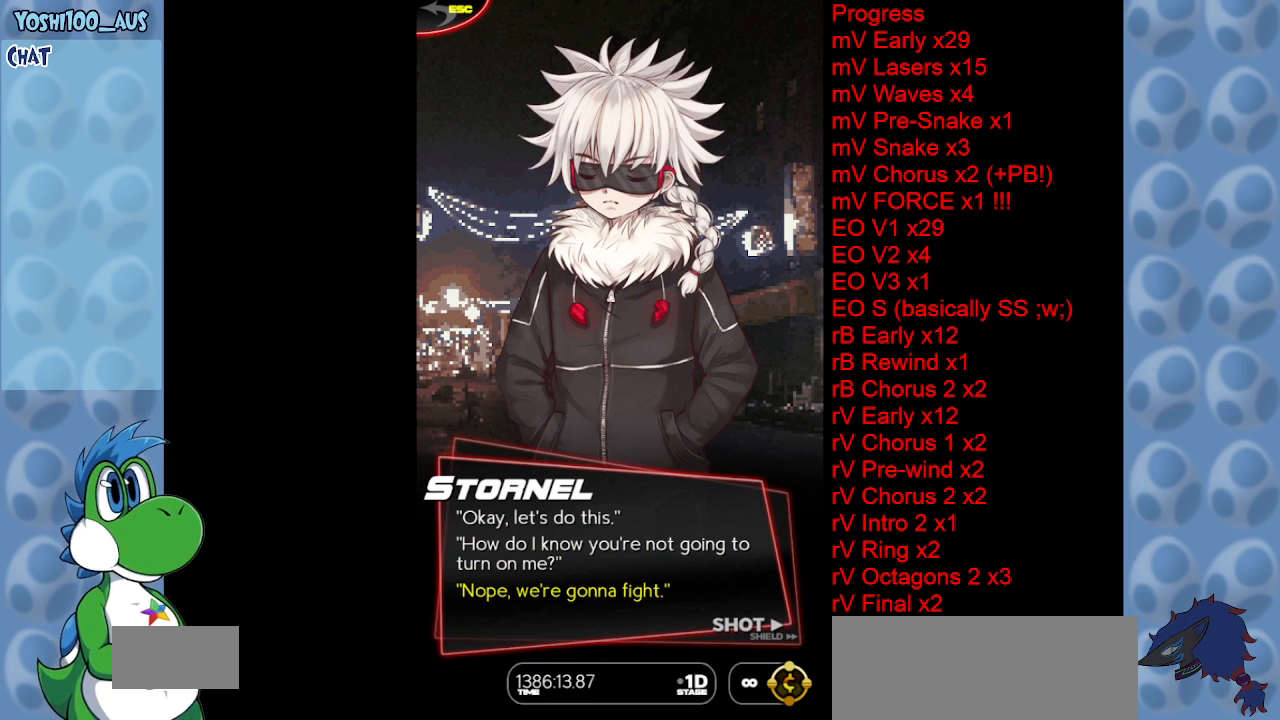
{"keys": ["z"], "events": [[17, "z", "up"], [450, "z", "down"]]}
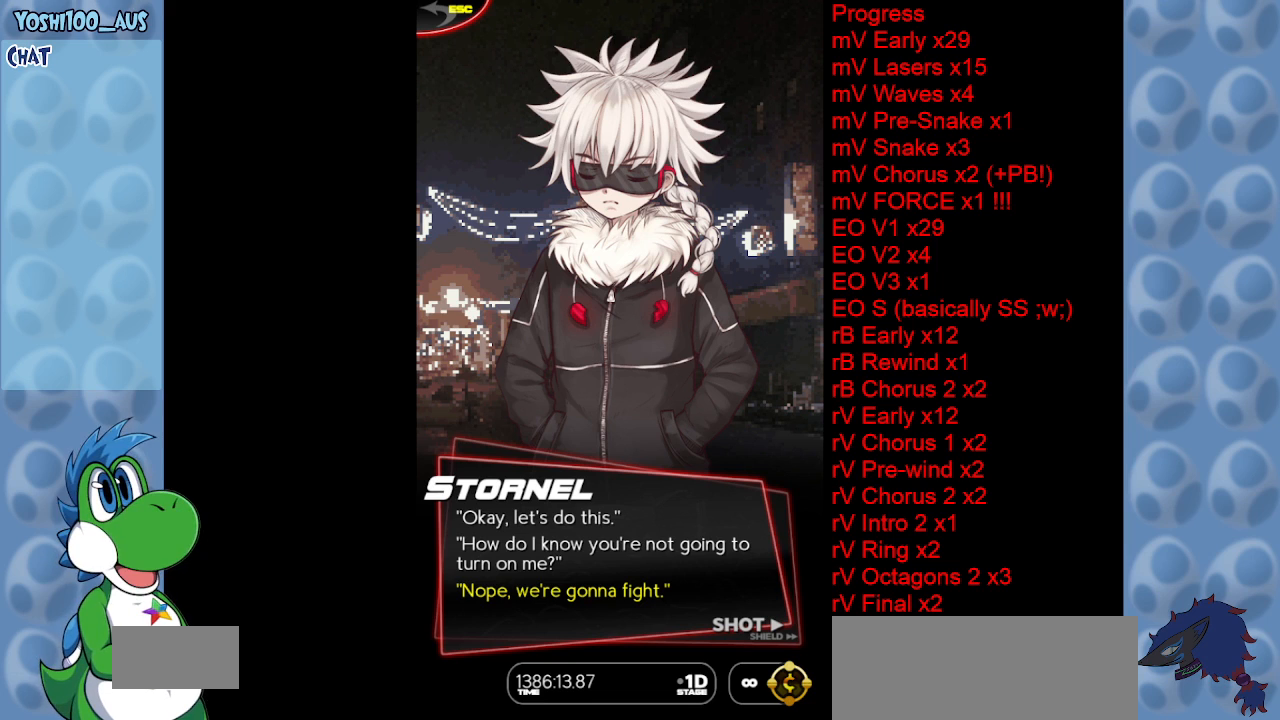
{"keys": ["x"], "events": [[50, "z", "up"], [183, "z", "down"], [367, "z", "up"], [467, "x", "down"]]}
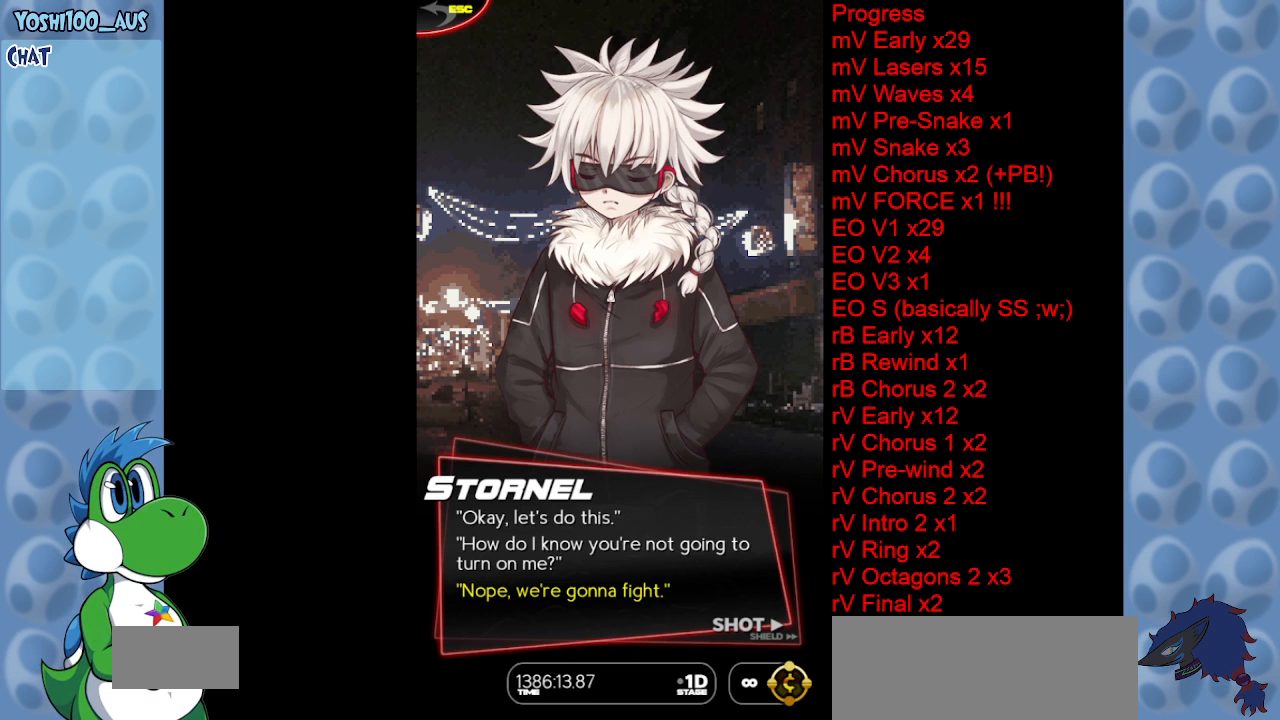
{"keys": ["z"], "events": [[167, "x", "up"], [383, "z", "down"]]}
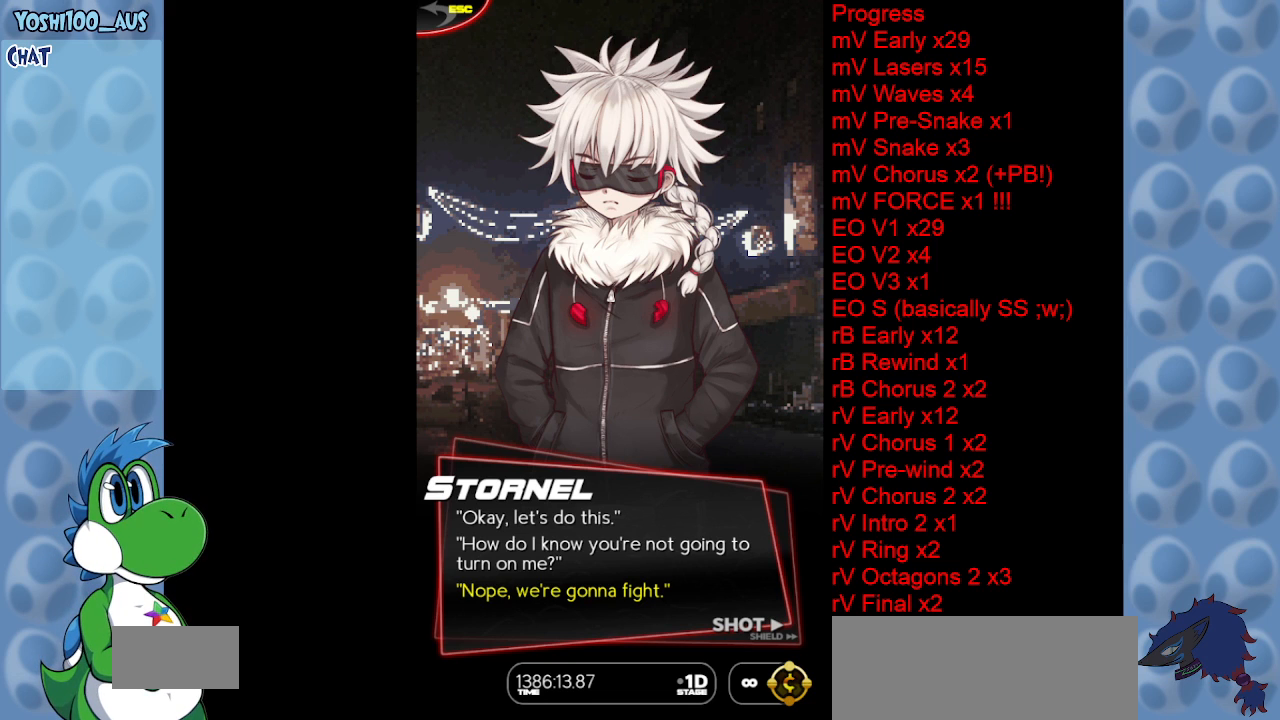
{"keys": [], "events": [[33, "z", "up"], [217, "x", "down"], [450, "x", "up"]]}
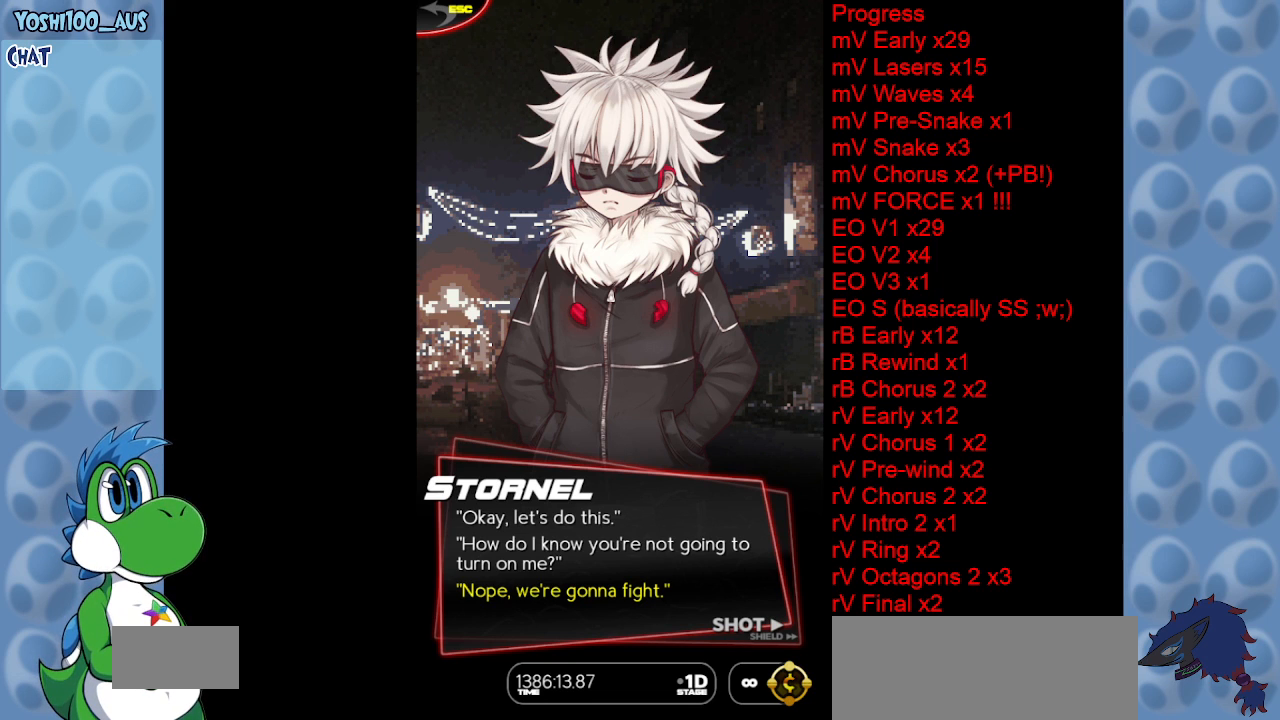
{"keys": [], "events": []}
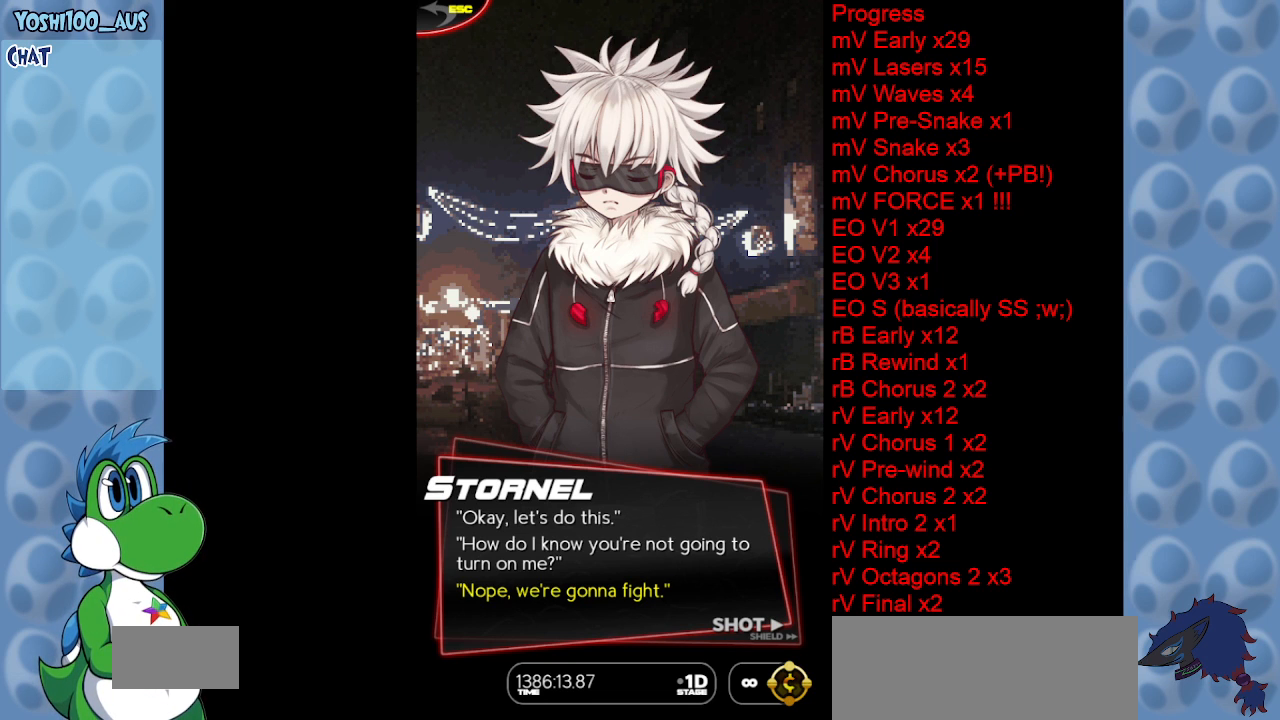
{"keys": [], "events": []}
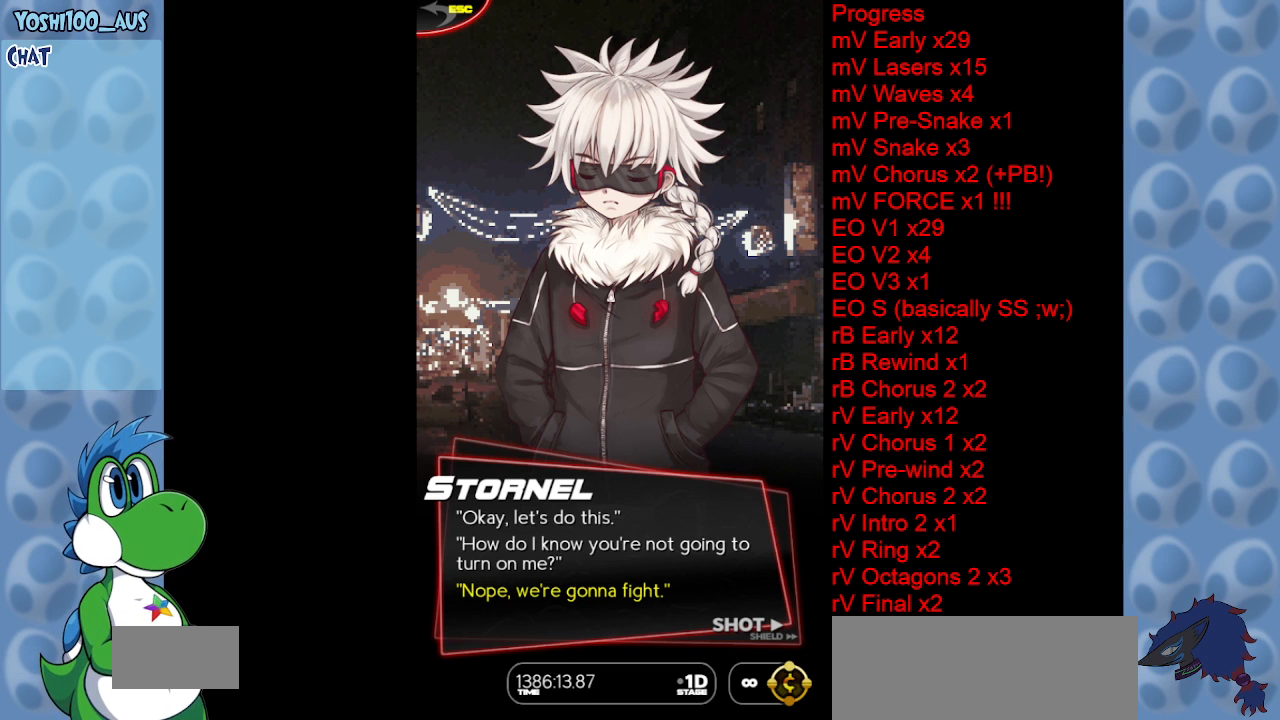
{"keys": ["x"], "events": [[350, "x", "down"]]}
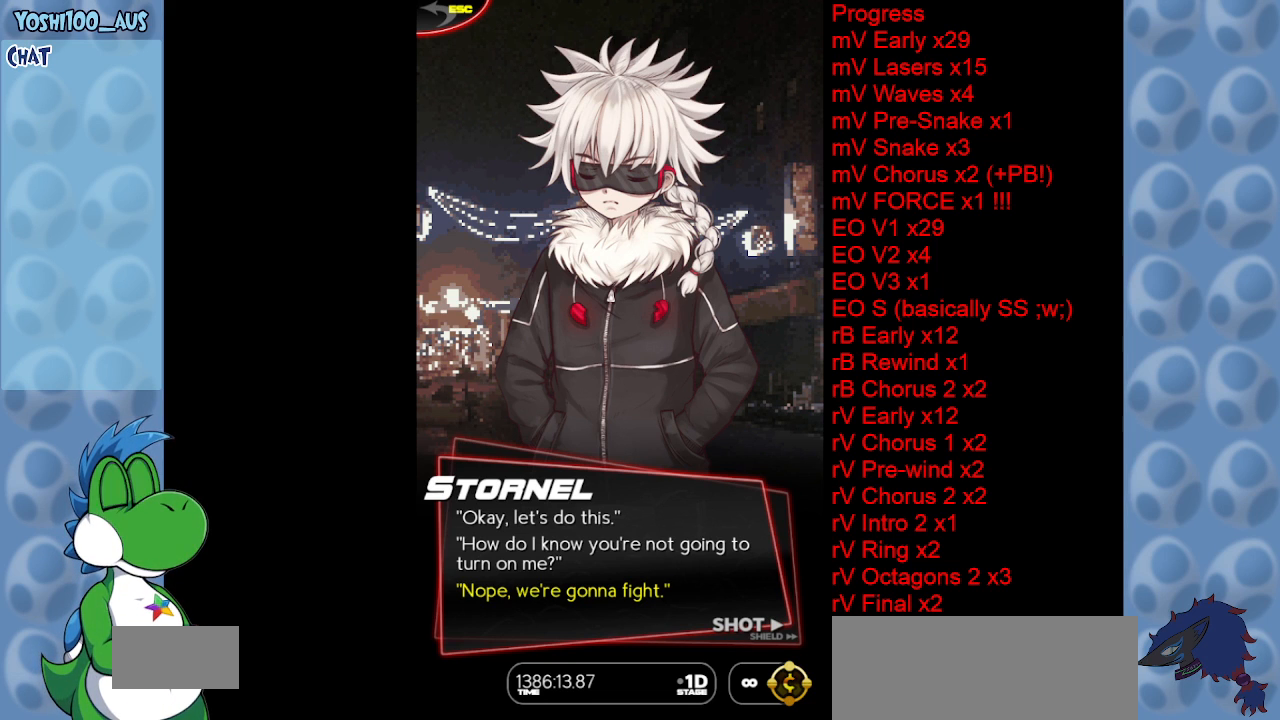
{"keys": ["z"], "events": [[383, "x", "up"], [417, "z", "down"]]}
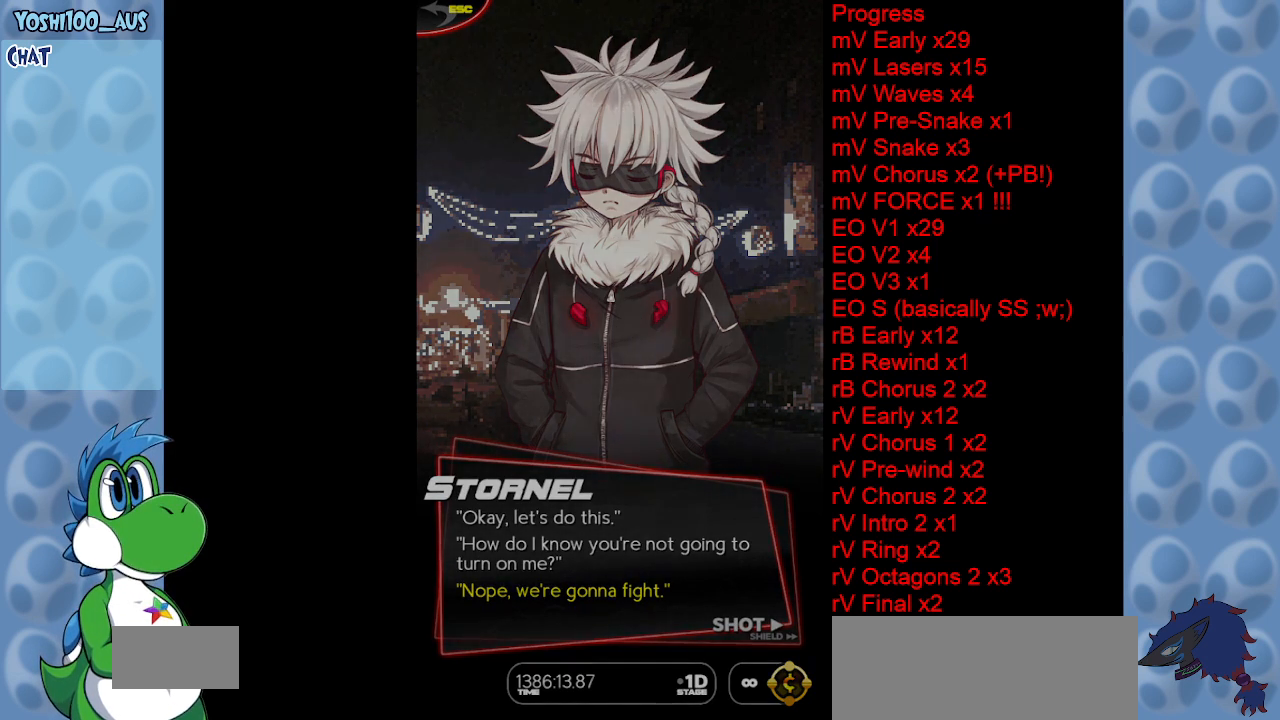
{"keys": ["z"], "events": [[150, "z", "up"], [350, "z", "down"]]}
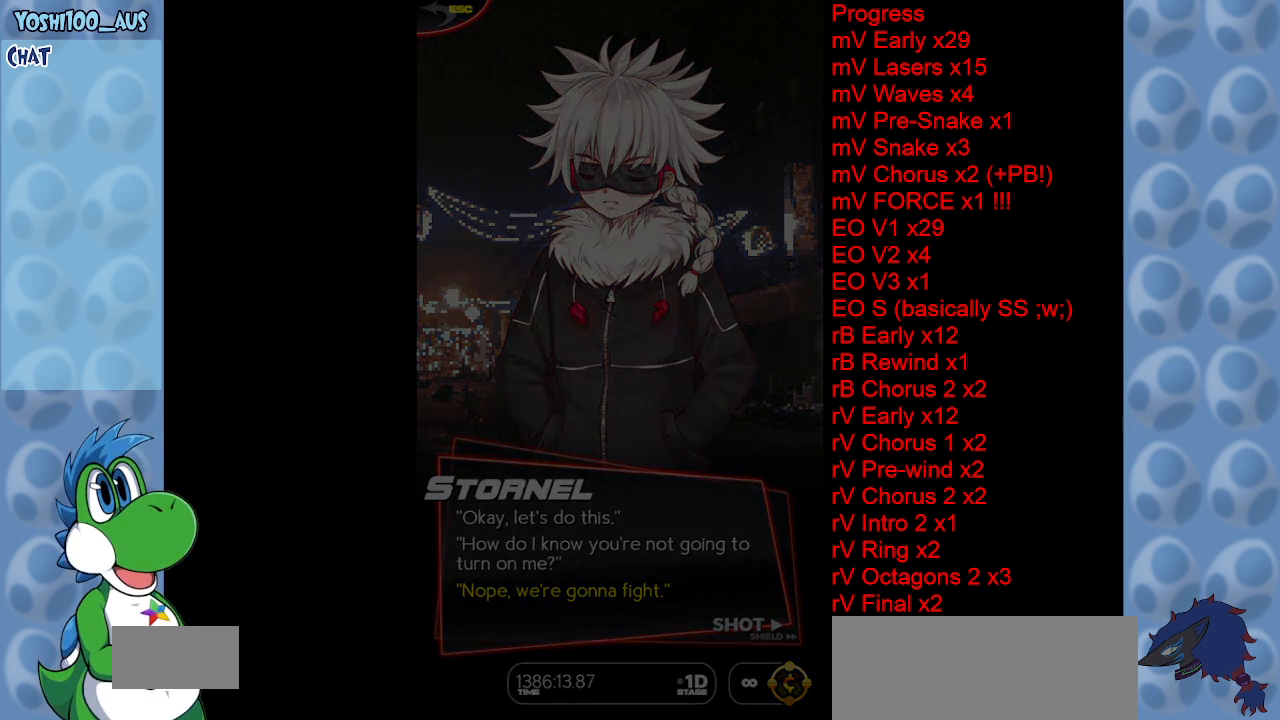
{"keys": ["x"], "events": [[33, "z", "up"], [350, "x", "down"]]}
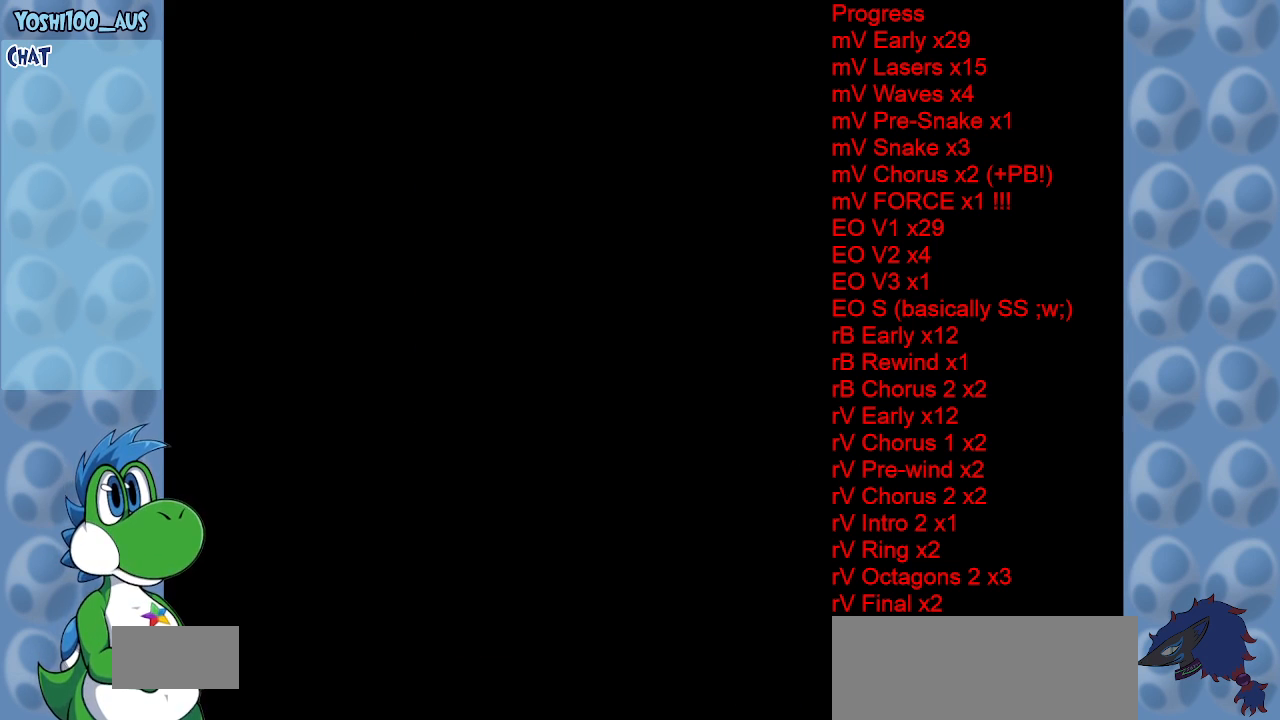
{"keys": [], "events": [[283, "x", "up"]]}
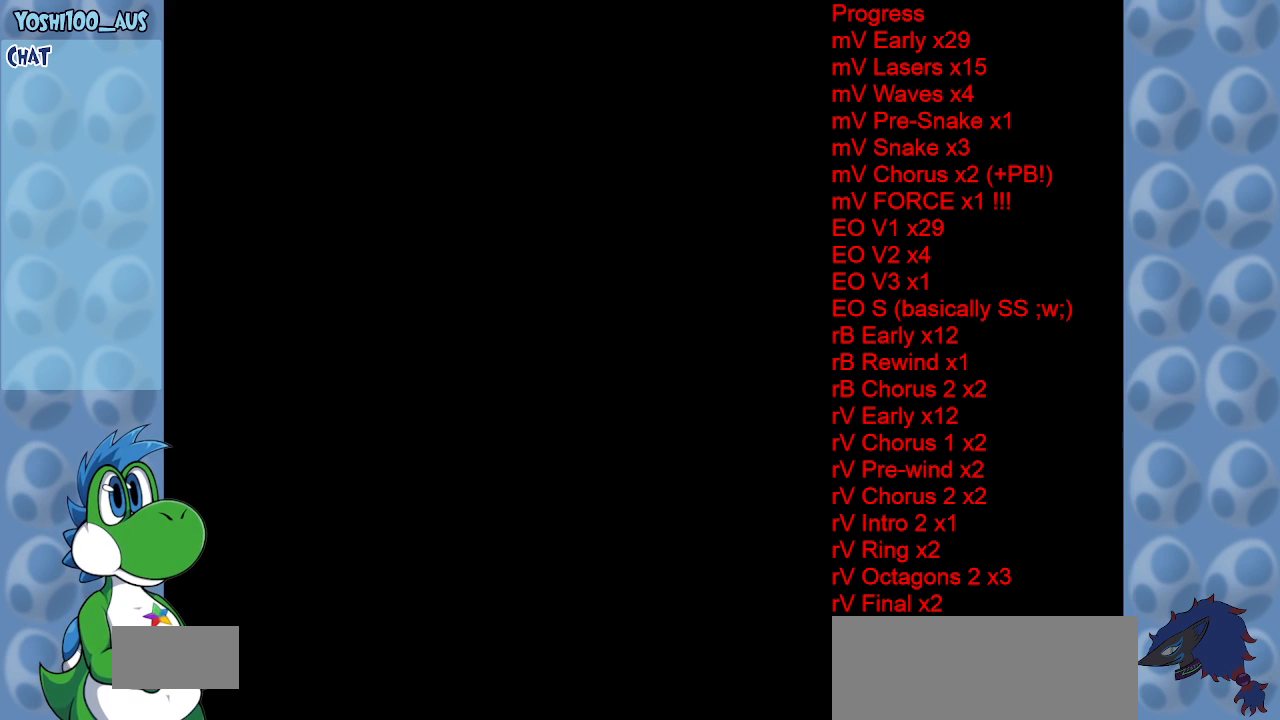
{"keys": [], "events": [[67, "x", "down"], [200, "x", "up"]]}
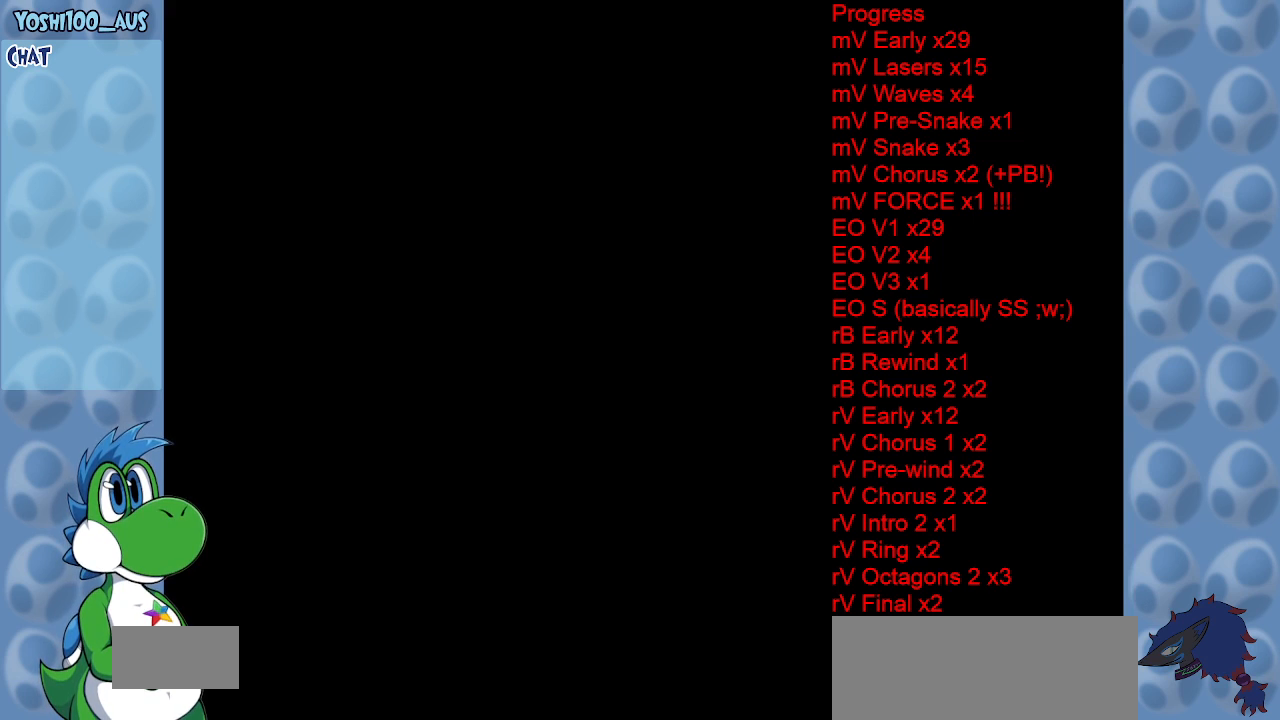
{"keys": ["x"], "events": [[367, "x", "down"]]}
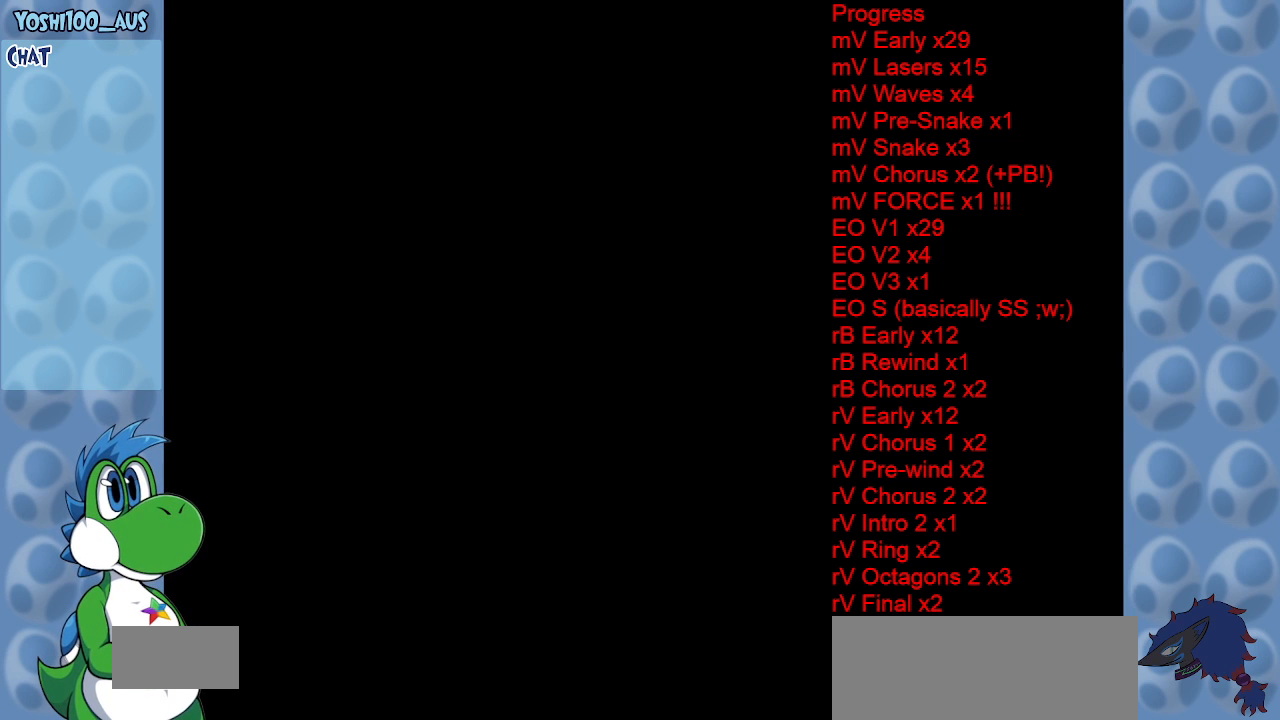
{"keys": ["x"], "events": []}
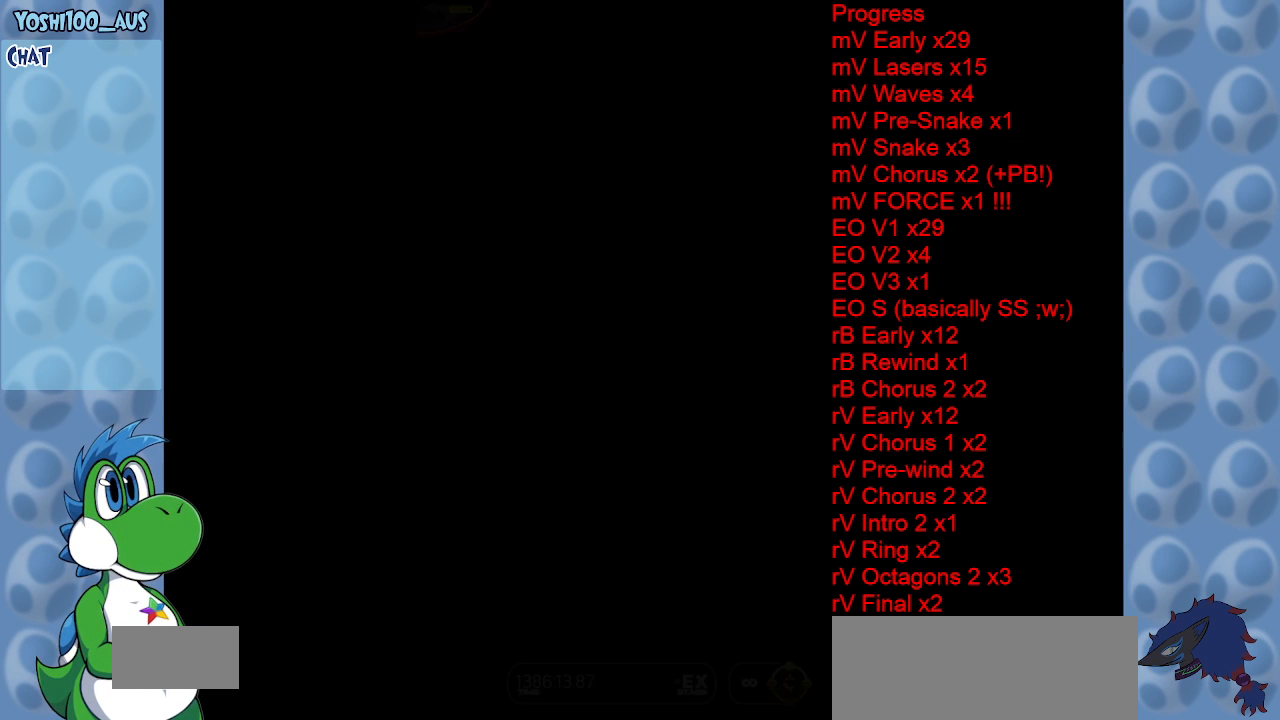
{"keys": ["x"], "events": []}
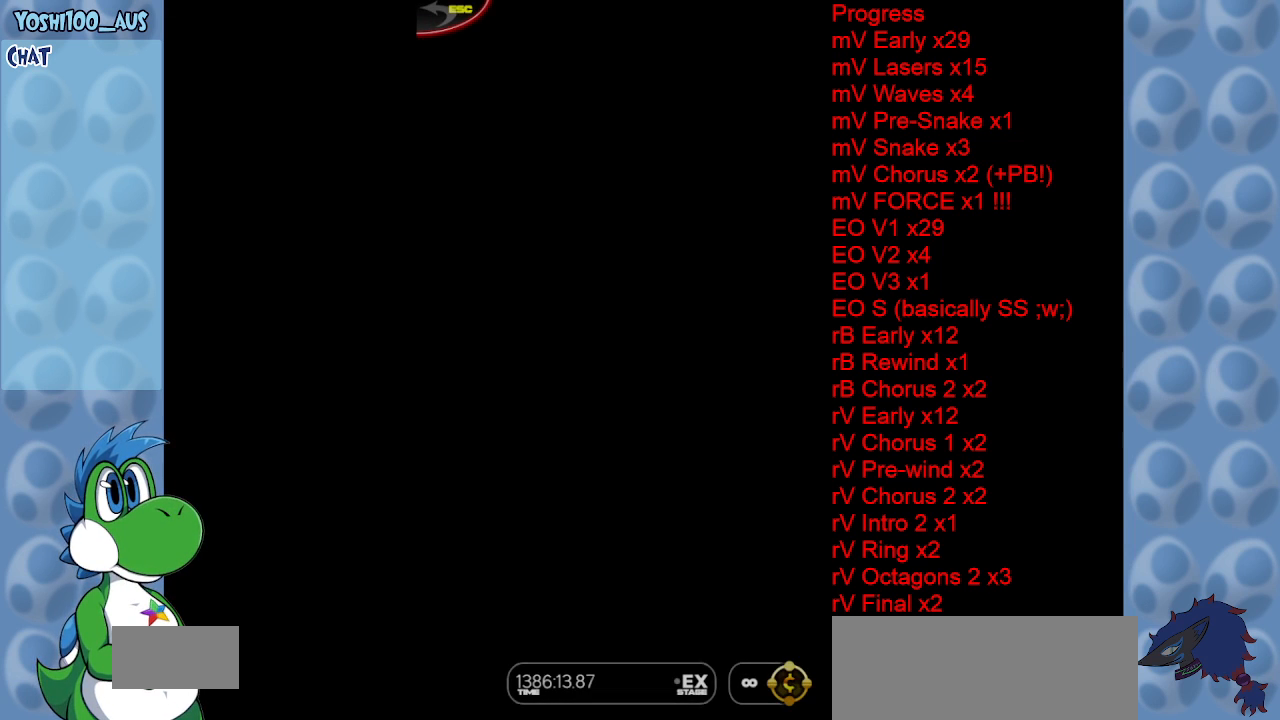
{"keys": ["x"], "events": []}
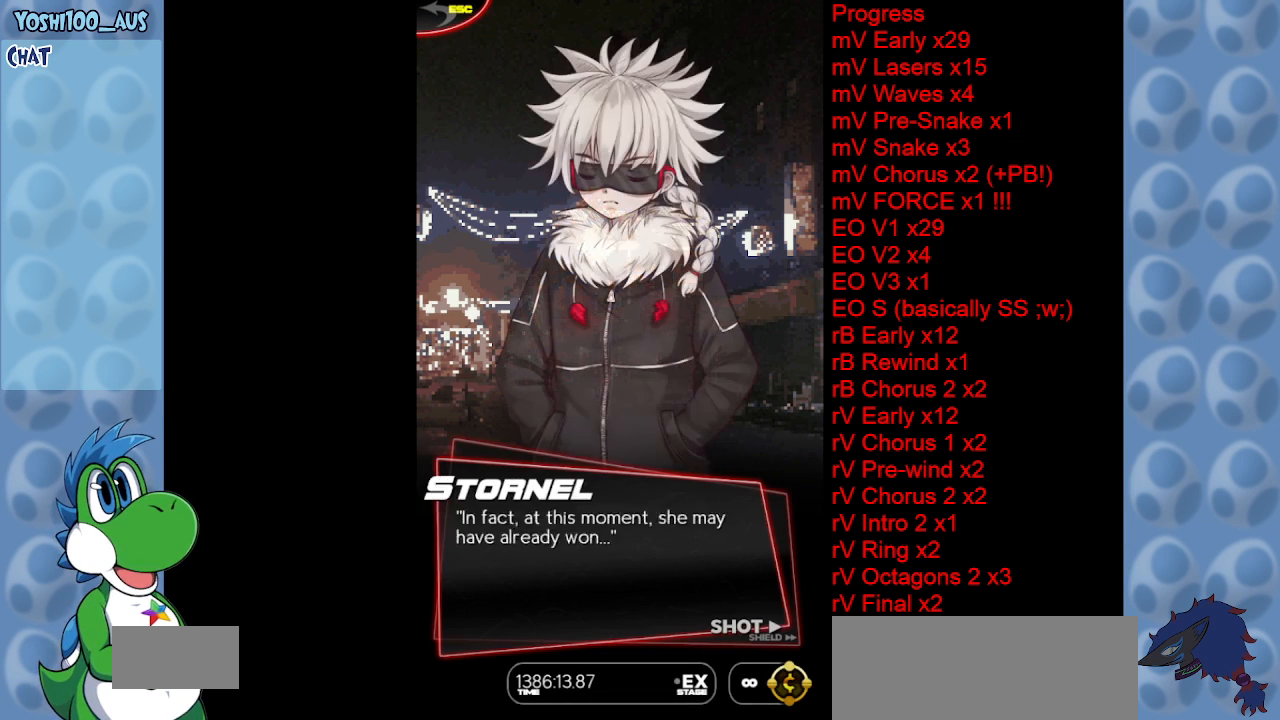
{"keys": ["x"], "events": []}
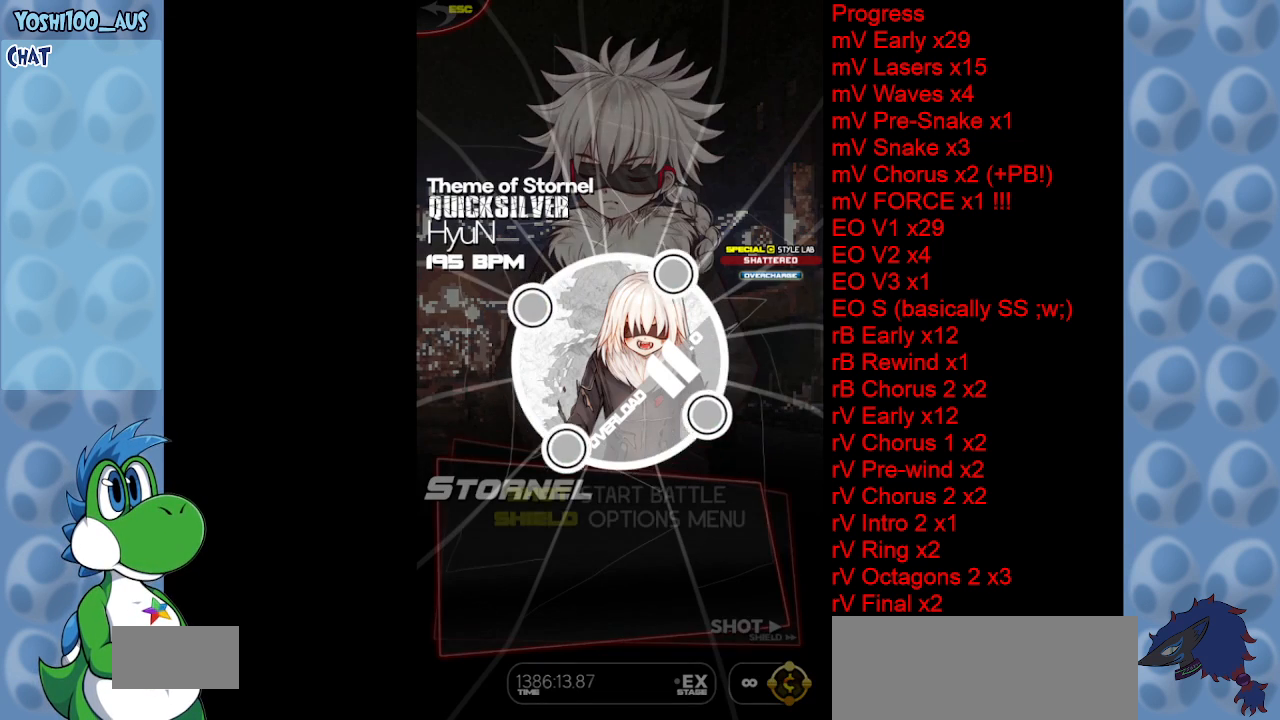
{"keys": [], "events": [[300, "x", "up"]]}
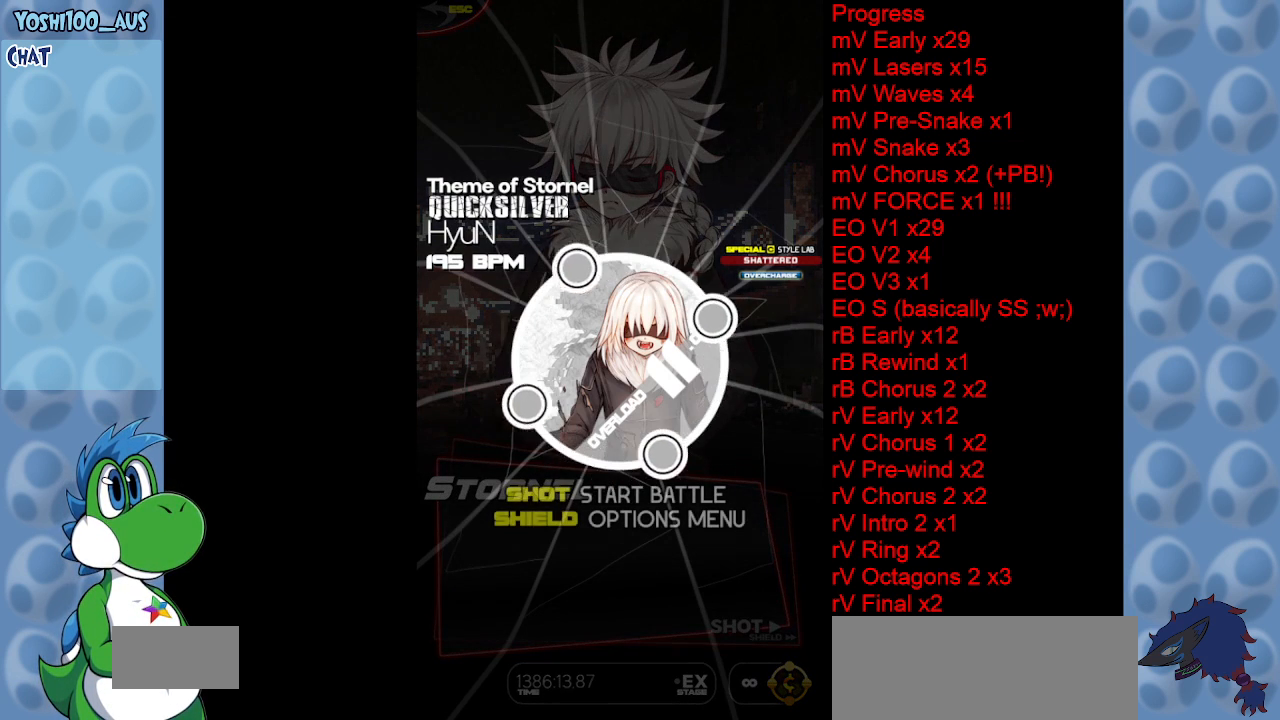
{"keys": [], "events": []}
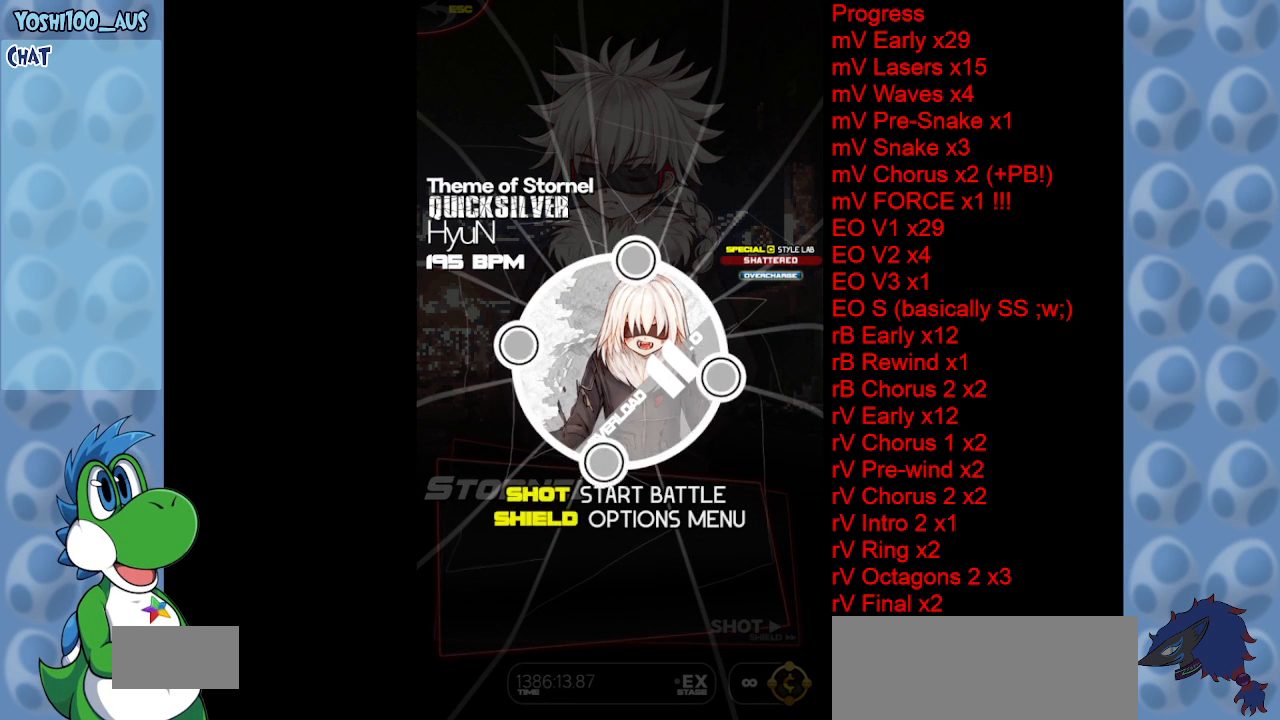
{"keys": [], "events": [[33, "z", "down"], [183, "z", "up"]]}
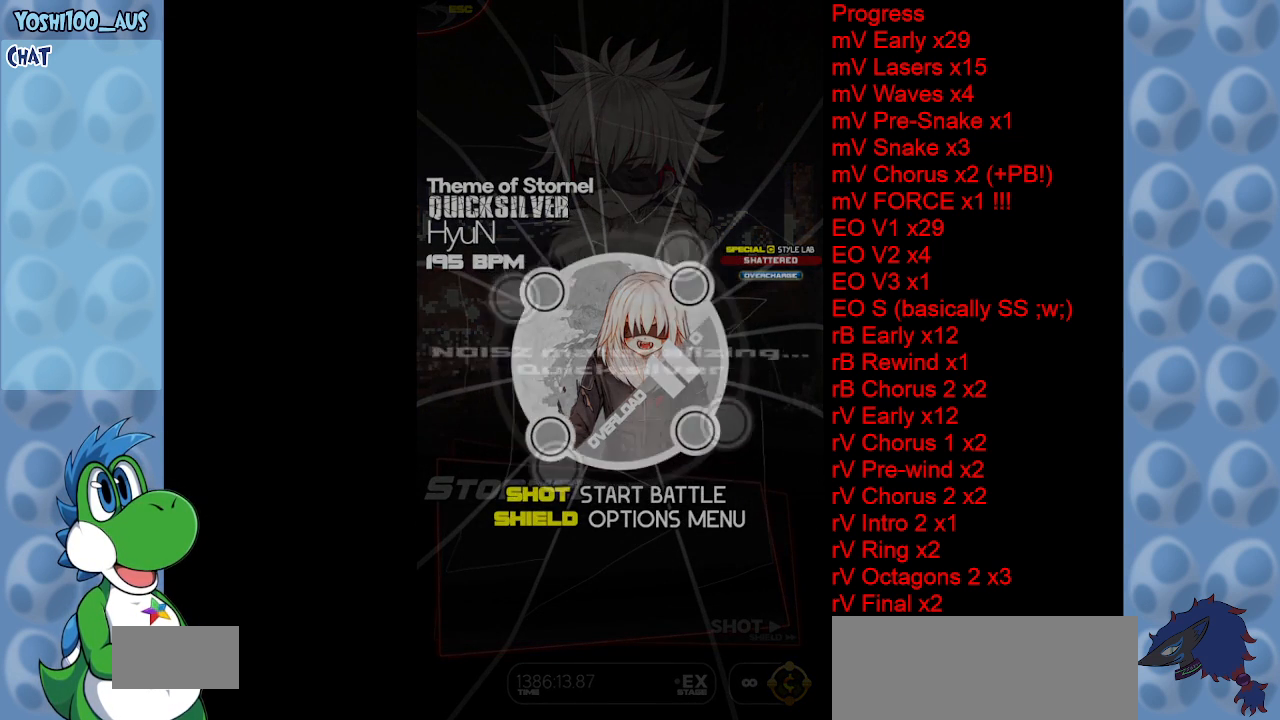
{"keys": ["z"], "events": [[250, "z", "down"], [400, "z", "up"], [483, "z", "down"]]}